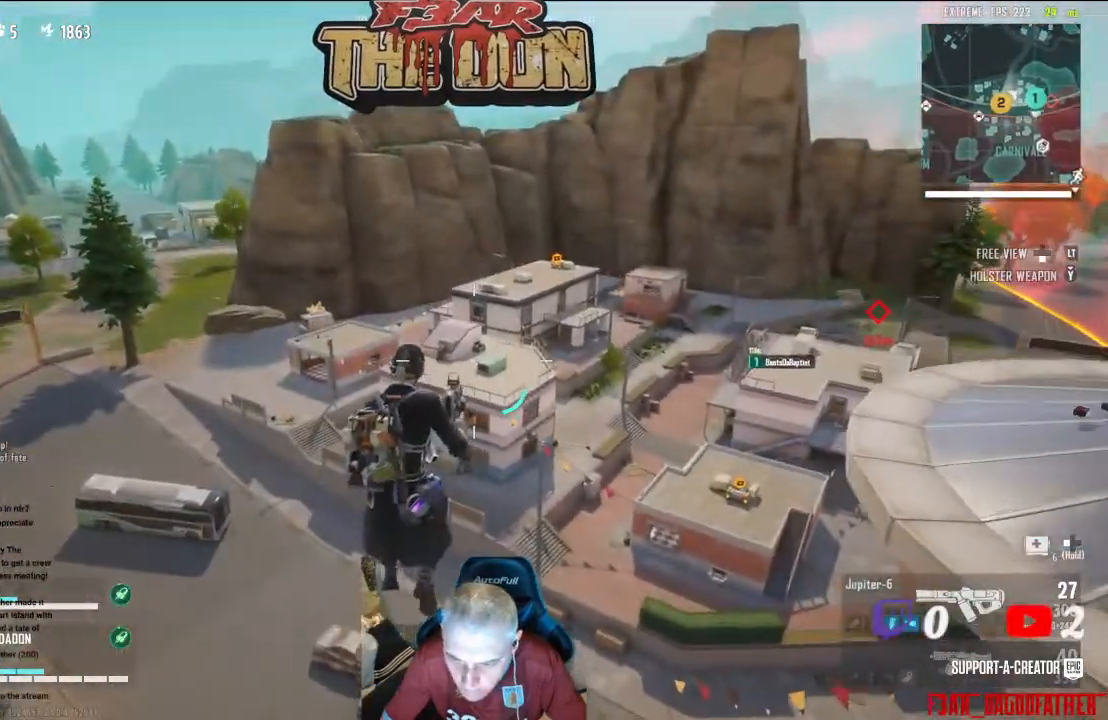
Gameplay with a controller (Xbox layout); each line is a JSON object with the inputs held at the frame after it. "events" lists button and stick changes between this image and that frame as [ms after this image, input, new state], when the widget could be followed in between.
{"buttons": [], "left_stick": "up", "right_stick": "center", "events": []}
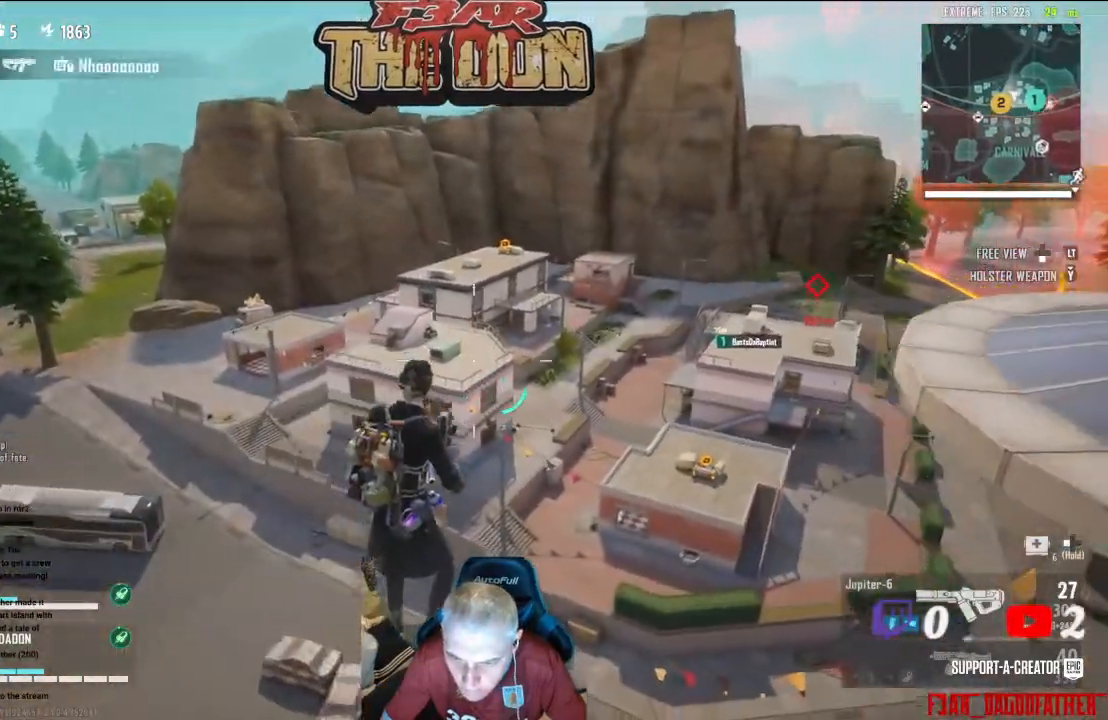
{"buttons": [], "left_stick": "up", "right_stick": "center", "events": []}
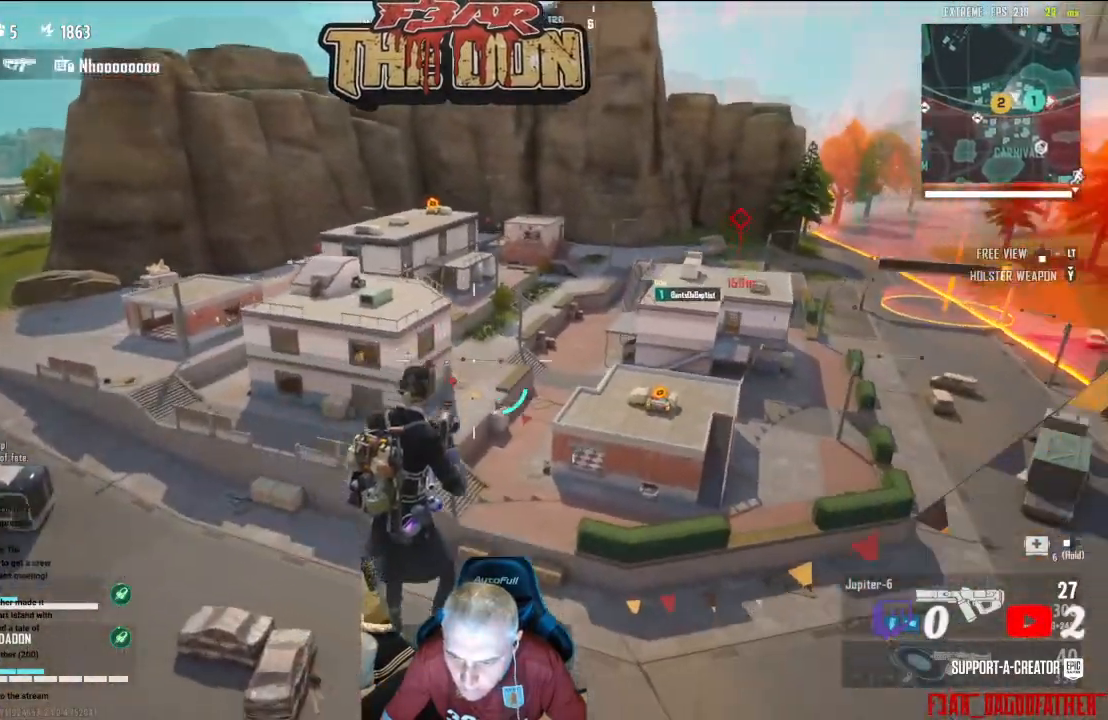
{"buttons": [], "left_stick": "up", "right_stick": "center", "events": [[67, "left_stick", "center"], [367, "left_stick", "up"]]}
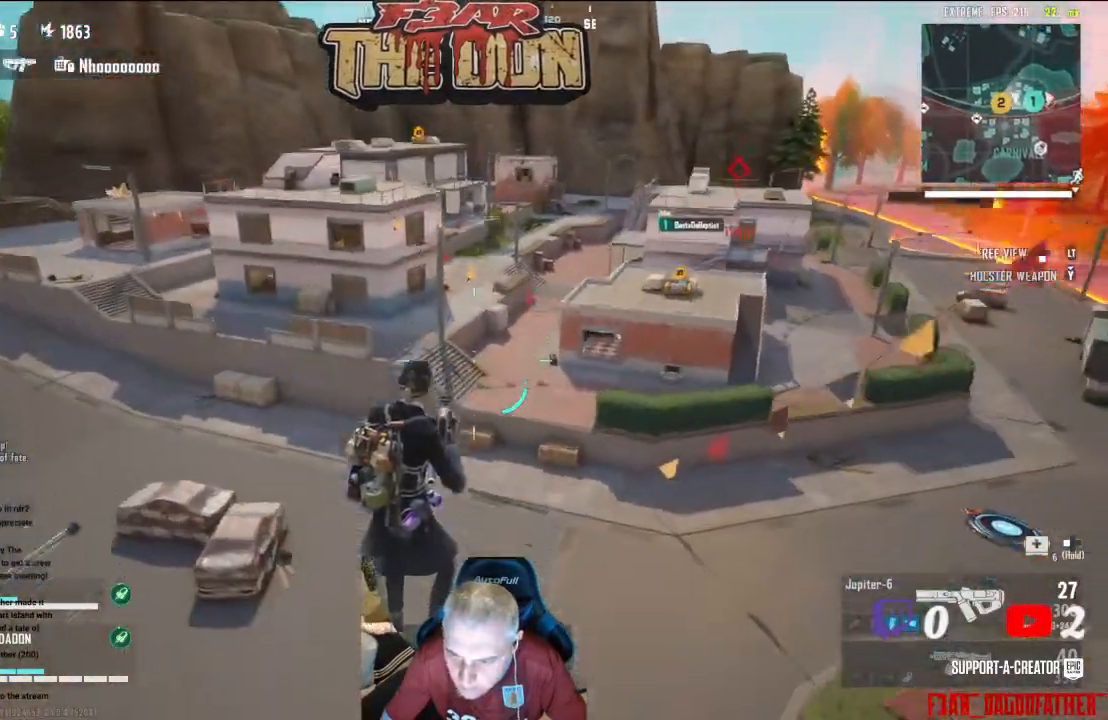
{"buttons": [], "left_stick": "up", "right_stick": "up", "events": [[100, "L3", "down"], [300, "L3", "up"], [300, "right_stick", "up"]]}
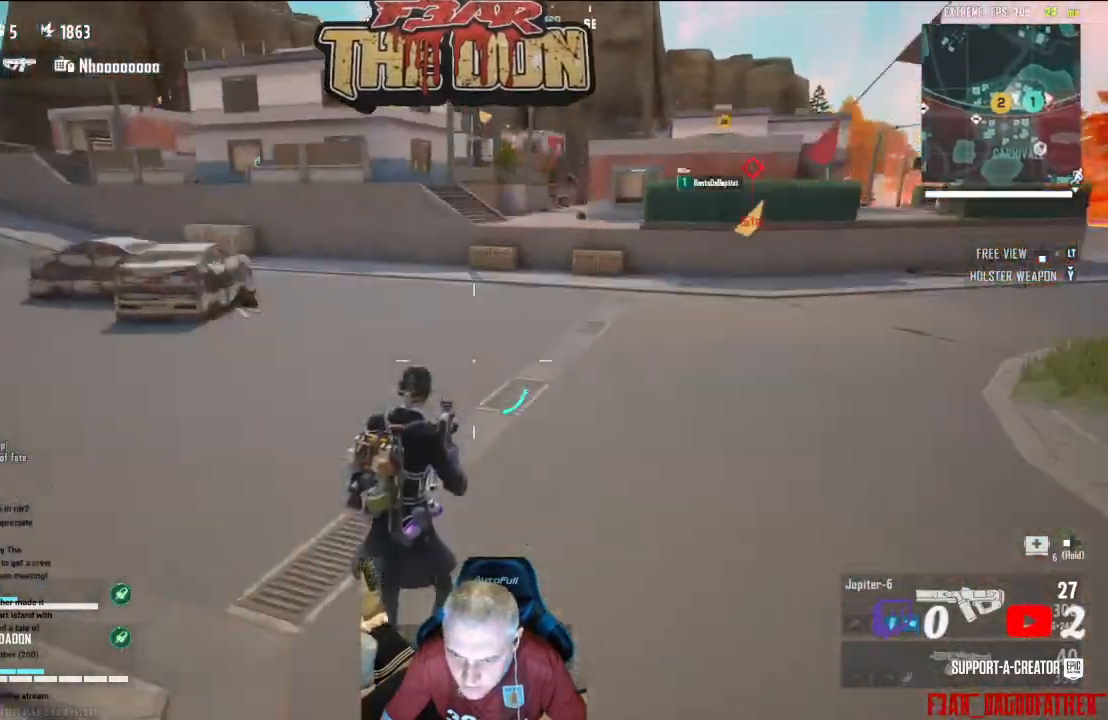
{"buttons": ["L3"], "left_stick": "up", "right_stick": "up-right", "events": [[33, "L3", "down"], [200, "L3", "up"], [200, "right_stick", "up-right"], [367, "L3", "down"]]}
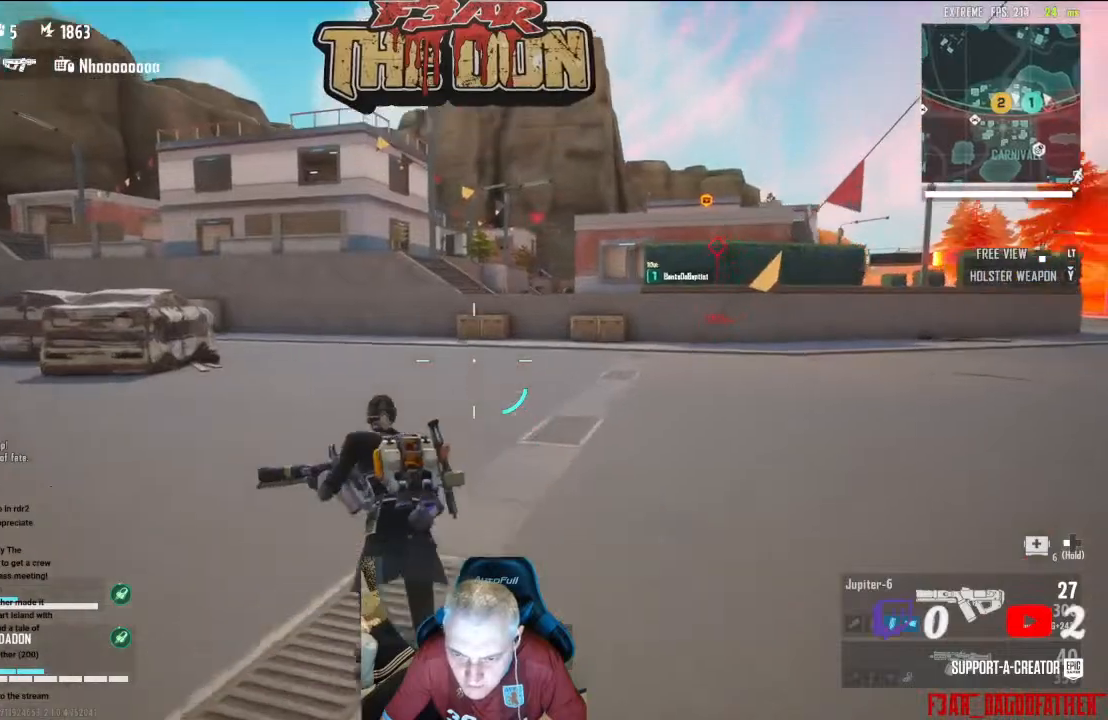
{"buttons": ["B"], "left_stick": "up", "right_stick": "center", "events": [[67, "L3", "up"], [367, "right_stick", "center"], [500, "B", "down"]]}
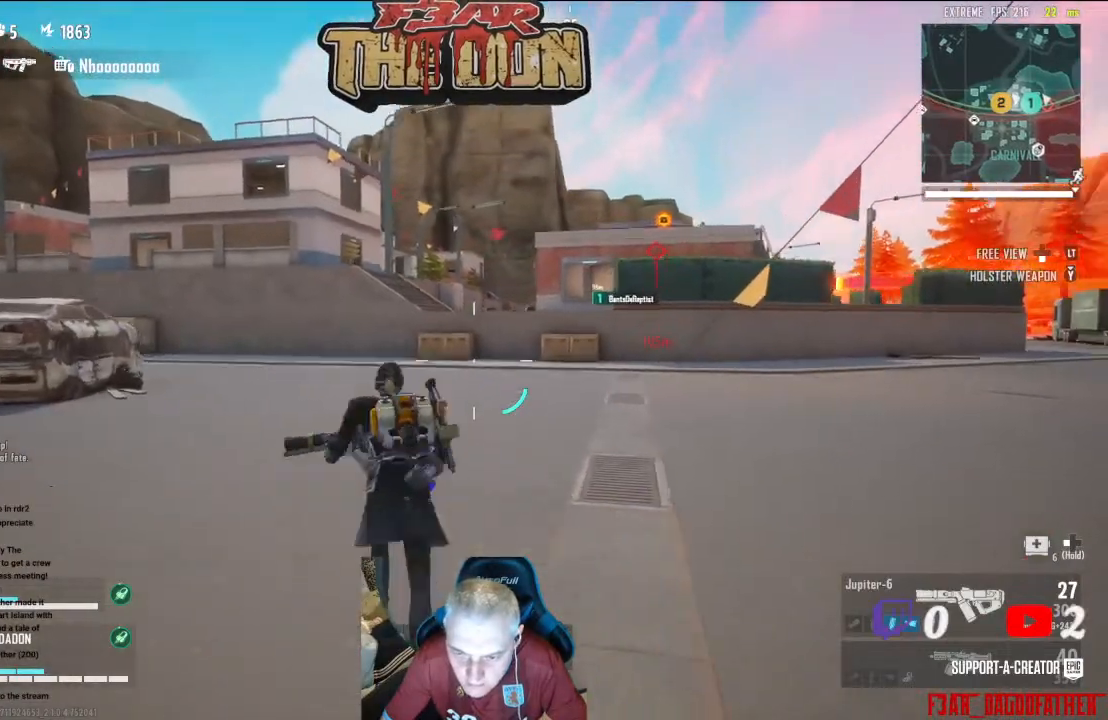
{"buttons": [], "left_stick": "up", "right_stick": "center", "events": [[100, "B", "up"], [267, "L3", "down"], [467, "L3", "up"]]}
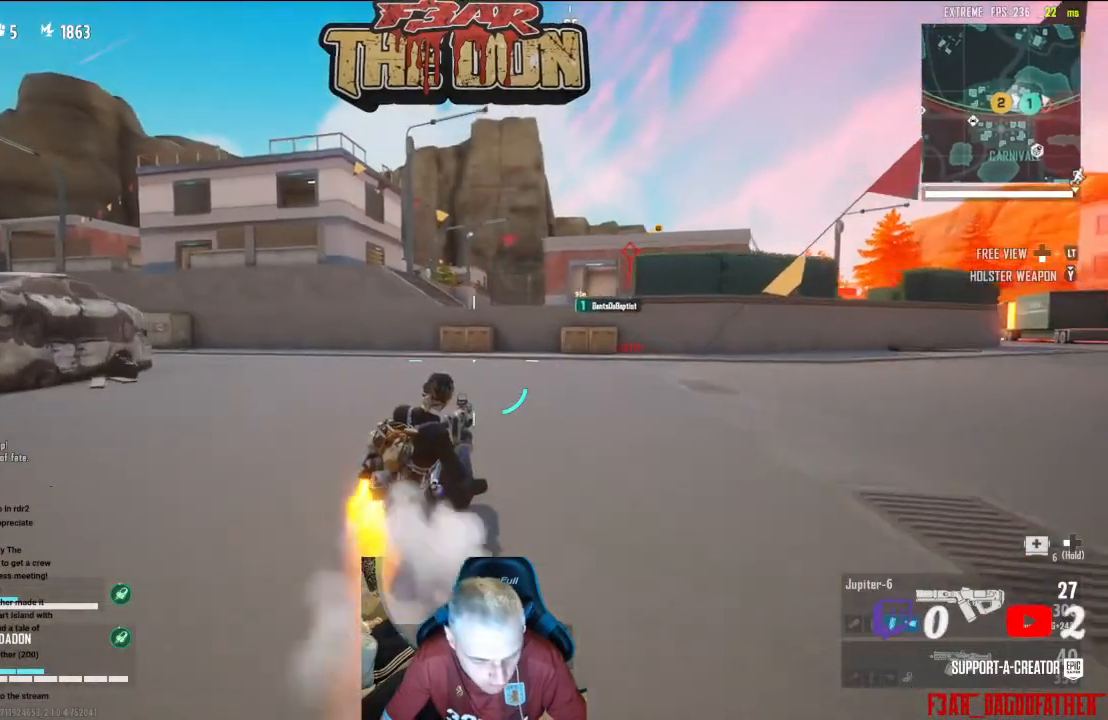
{"buttons": [], "left_stick": "up", "right_stick": "center", "events": [[233, "L3", "down"], [400, "L3", "up"]]}
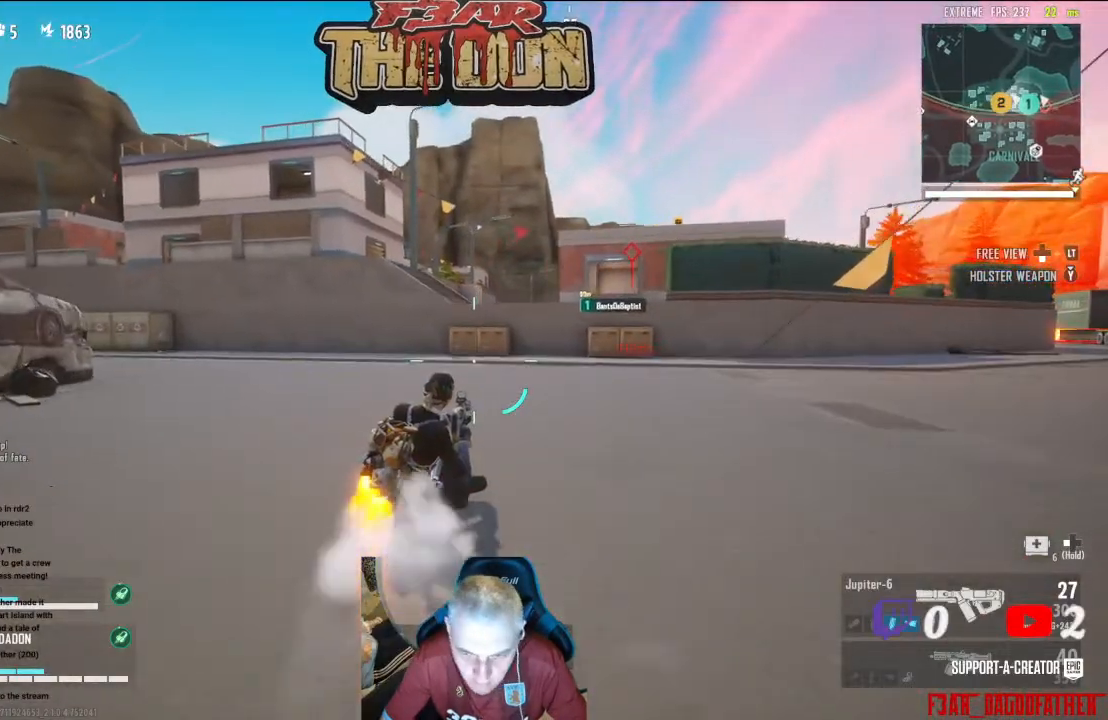
{"buttons": [], "left_stick": "up", "right_stick": "center", "events": [[100, "A", "down"], [300, "A", "up"]]}
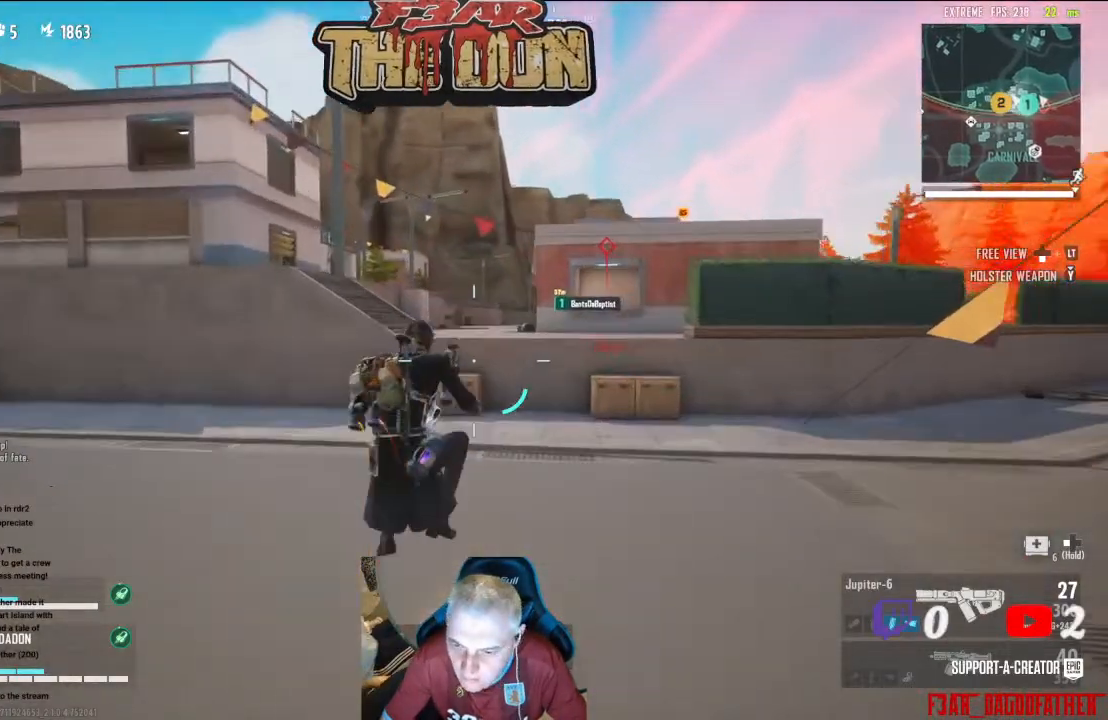
{"buttons": [], "left_stick": "up", "right_stick": "center", "events": [[233, "L3", "down"], [467, "L3", "up"]]}
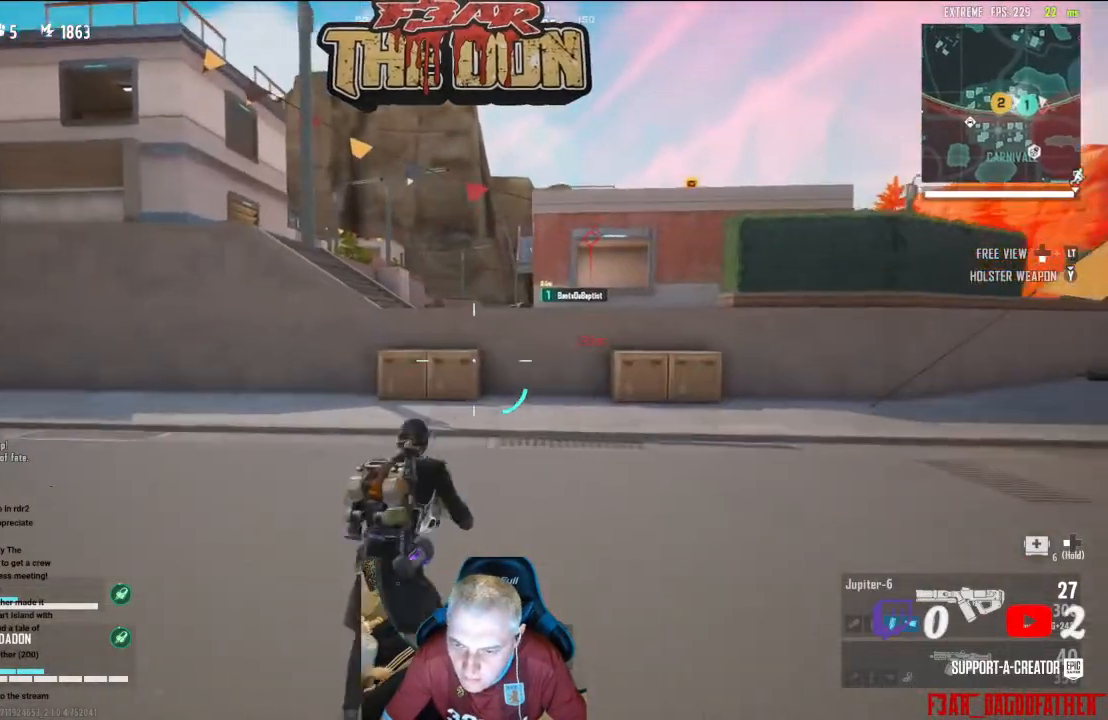
{"buttons": [], "left_stick": "up", "right_stick": "center", "events": [[233, "L3", "down"], [433, "L3", "up"]]}
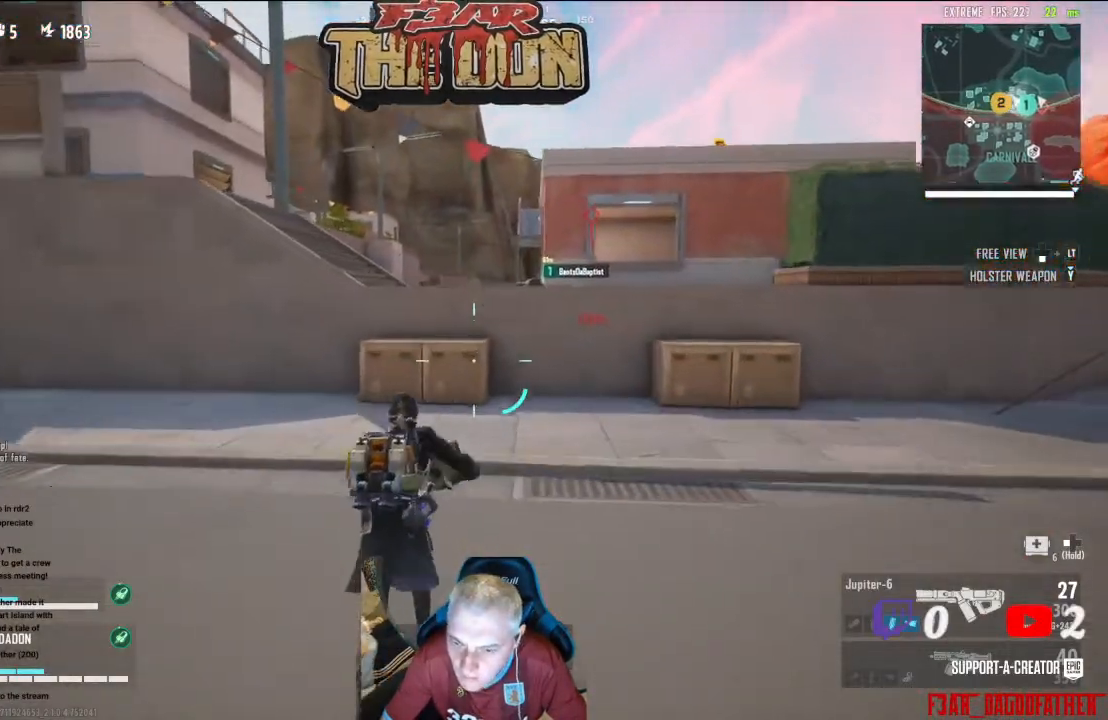
{"buttons": [], "left_stick": "up", "right_stick": "center", "events": []}
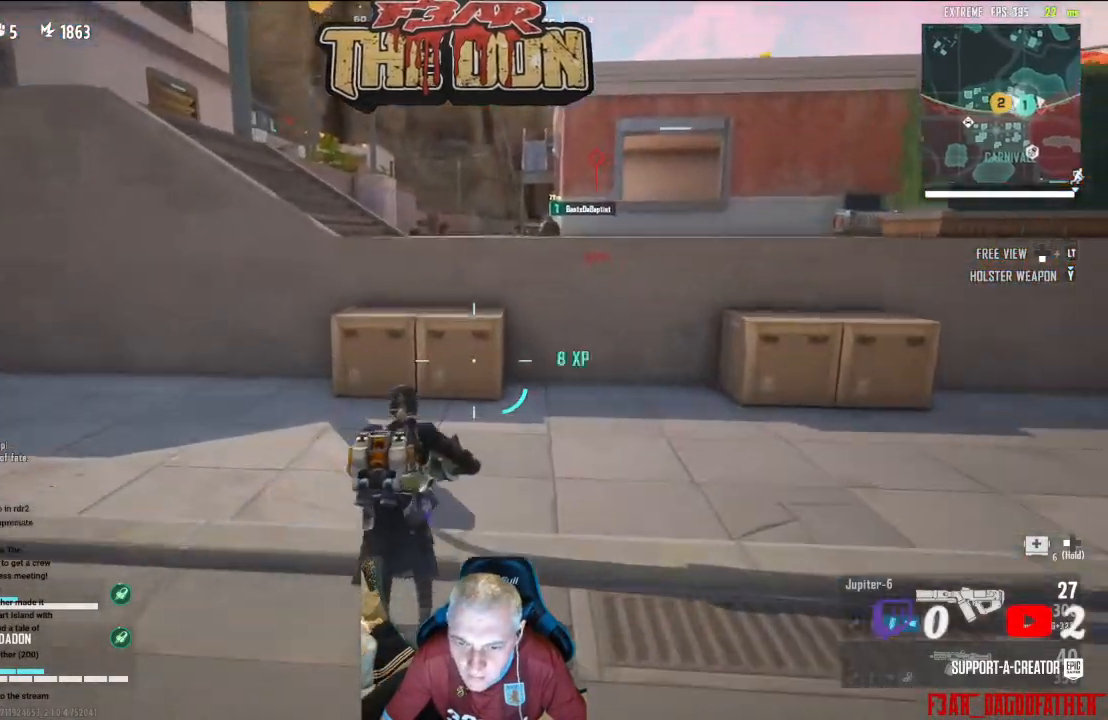
{"buttons": [], "left_stick": "up", "right_stick": "center", "events": []}
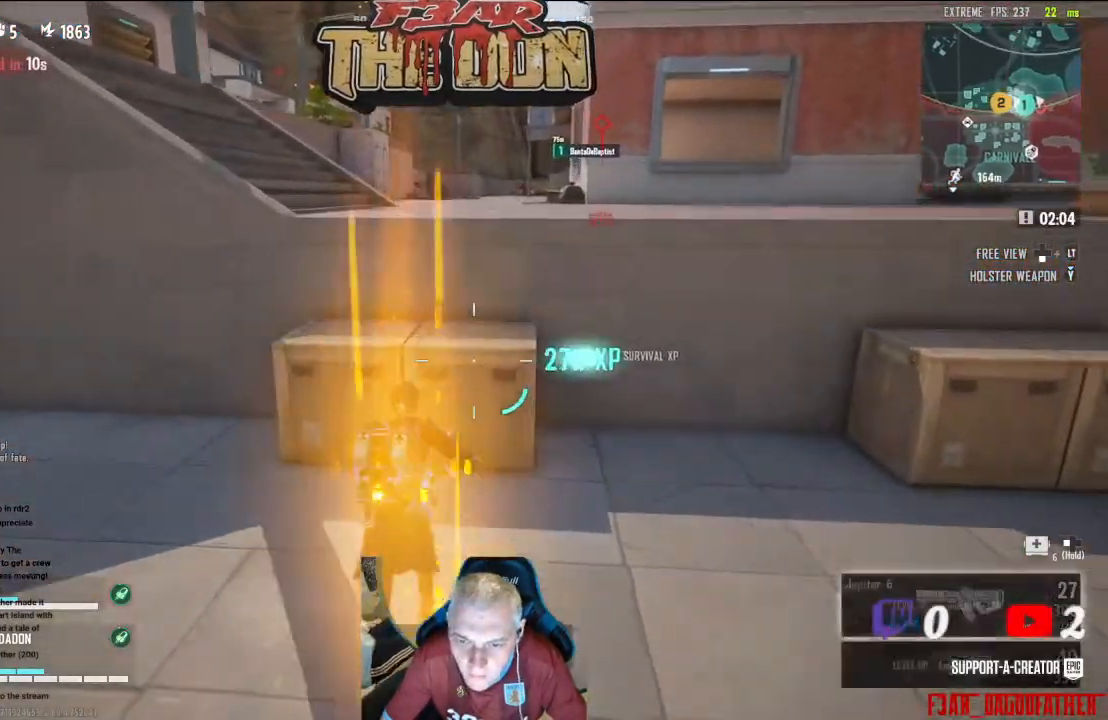
{"buttons": [], "left_stick": "up-right", "right_stick": "right", "events": [[33, "A", "down"], [233, "A", "up"], [367, "A", "down"], [467, "right_stick", "right"], [500, "A", "up"], [500, "left_stick", "up-right"]]}
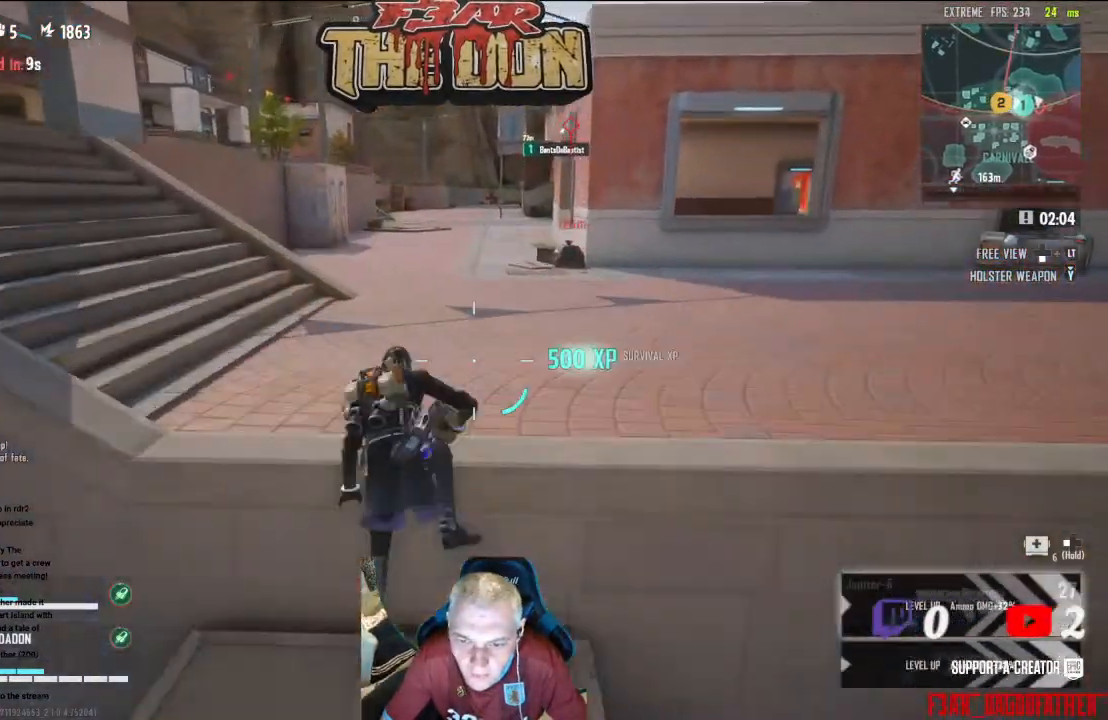
{"buttons": [], "left_stick": "up-right", "right_stick": "up-right", "events": [[100, "A", "down"], [200, "A", "up"], [467, "right_stick", "up-right"]]}
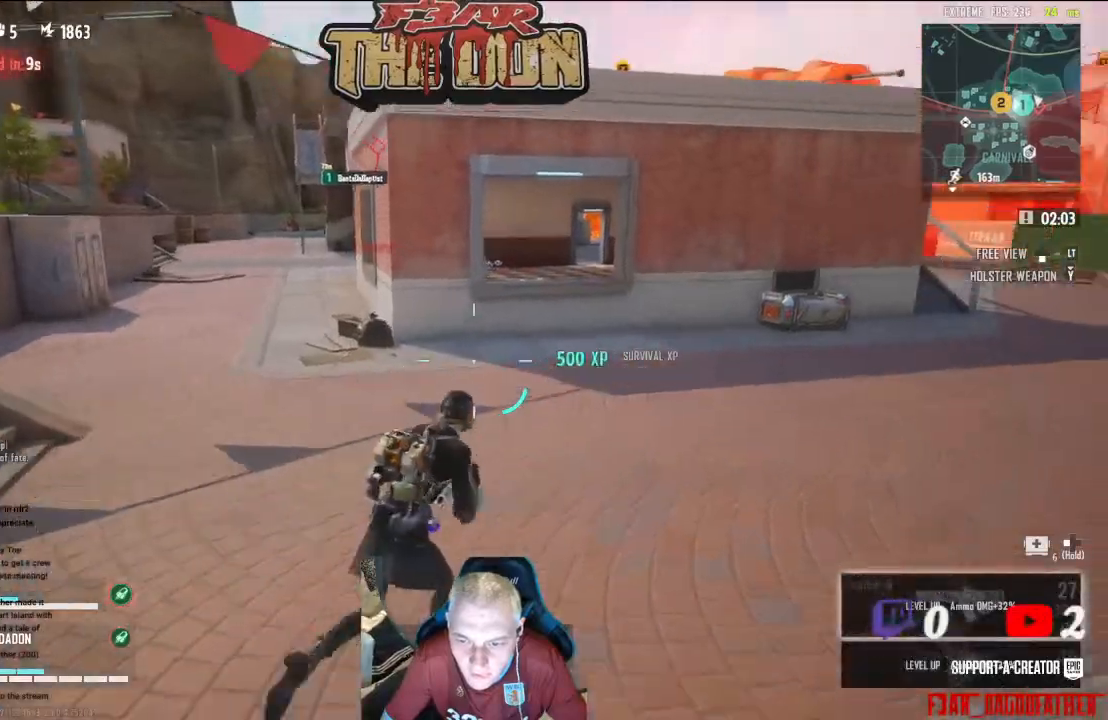
{"buttons": [], "left_stick": "up", "right_stick": "center", "events": [[33, "left_stick", "up"], [100, "right_stick", "up"], [433, "right_stick", "center"]]}
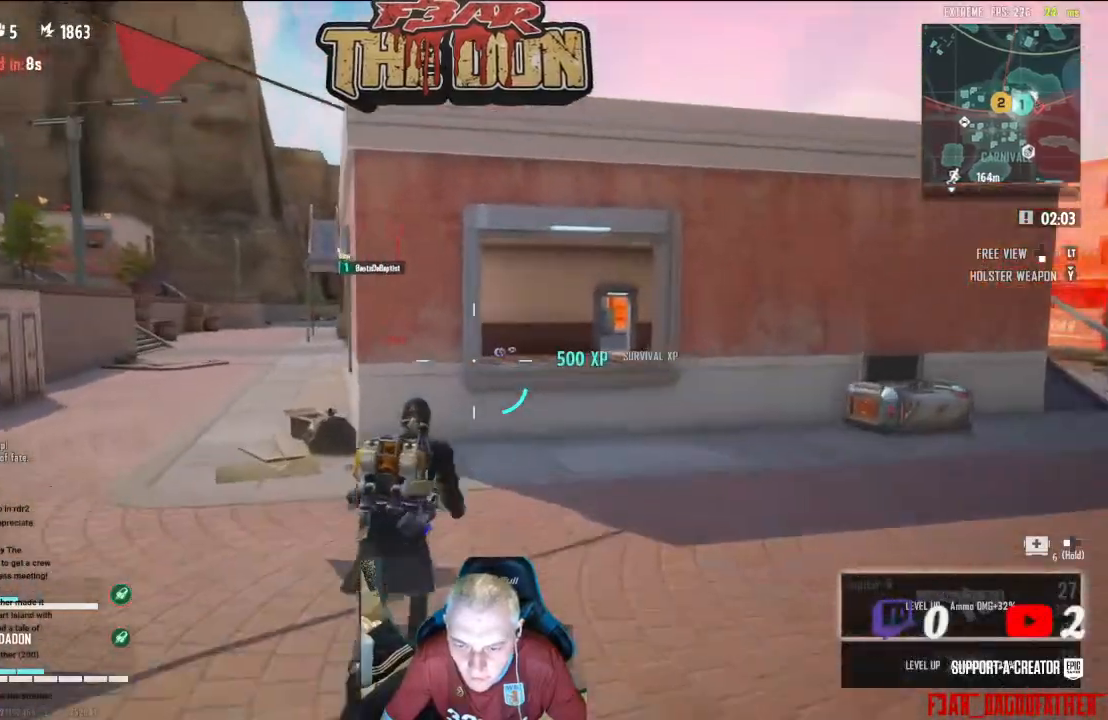
{"buttons": [], "left_stick": "up", "right_stick": "up-left", "events": [[367, "right_stick", "up-left"]]}
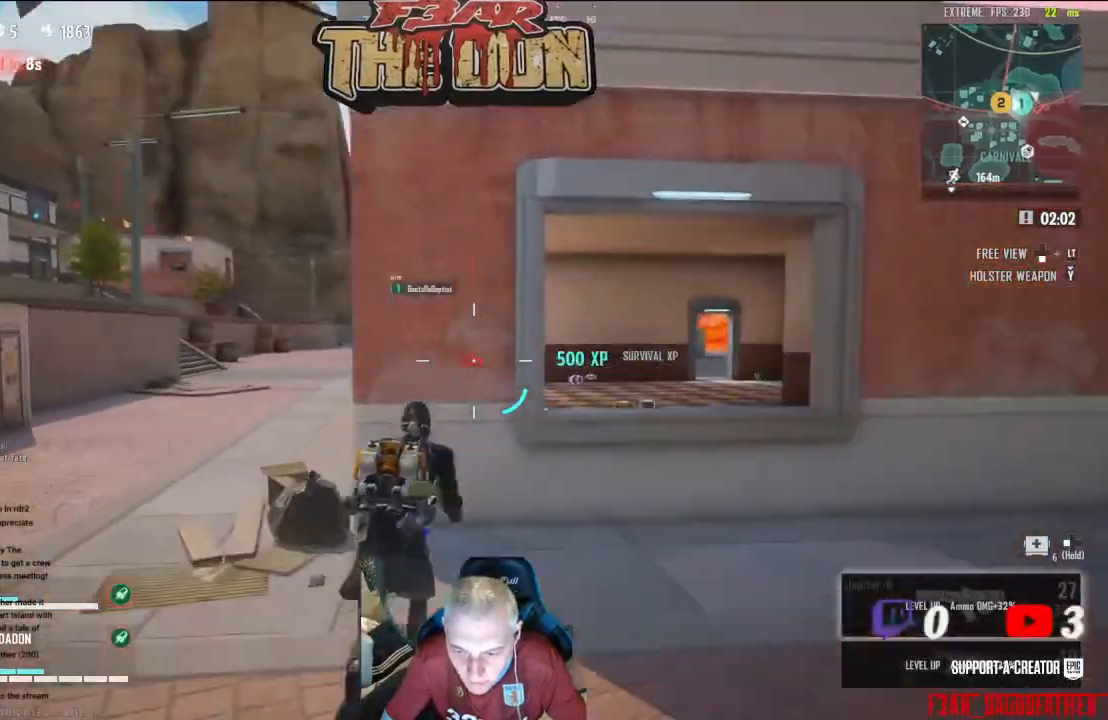
{"buttons": [], "left_stick": "up", "right_stick": "center", "events": [[133, "A", "down"], [267, "A", "up"], [267, "right_stick", "center"]]}
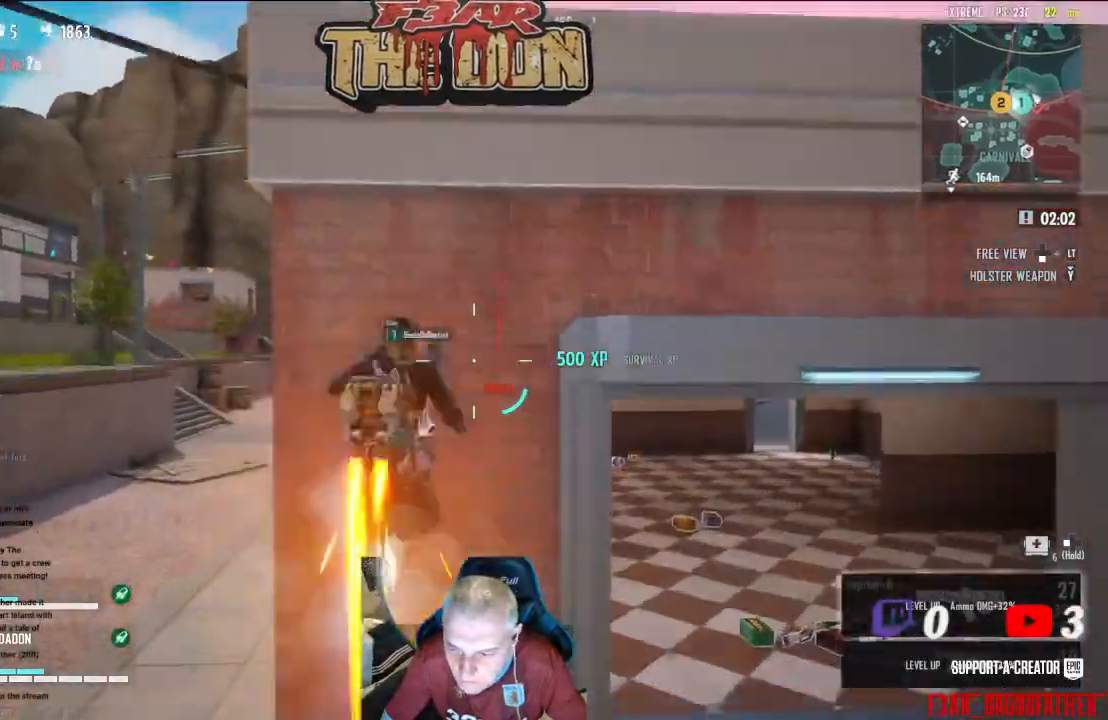
{"buttons": [], "left_stick": "up", "right_stick": "down-right", "events": [[133, "right_stick", "down"], [267, "right_stick", "down-right"]]}
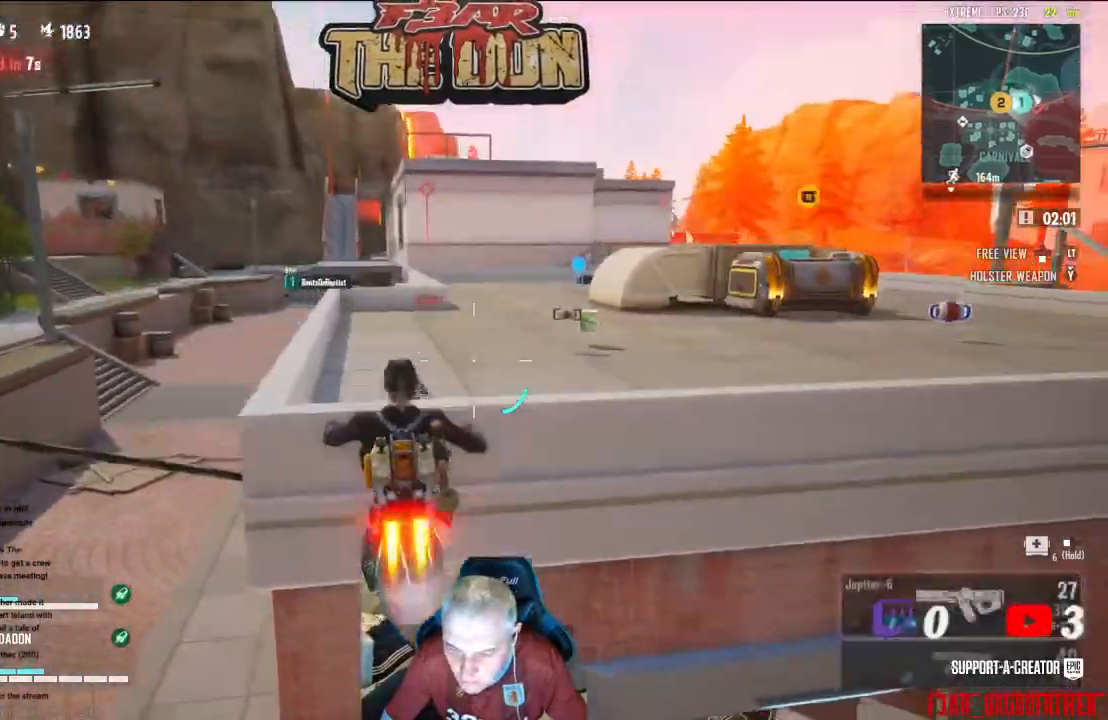
{"buttons": [], "left_stick": "up", "right_stick": "right", "events": [[367, "right_stick", "right"]]}
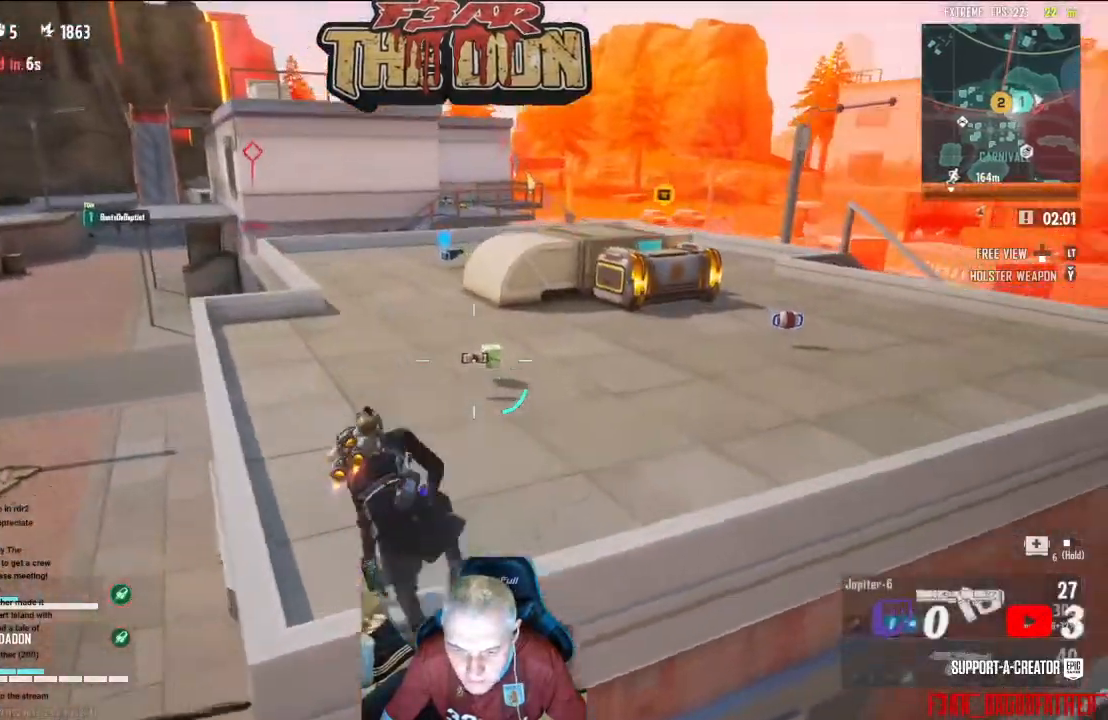
{"buttons": [], "left_stick": "up", "right_stick": "center", "events": [[333, "right_stick", "center"]]}
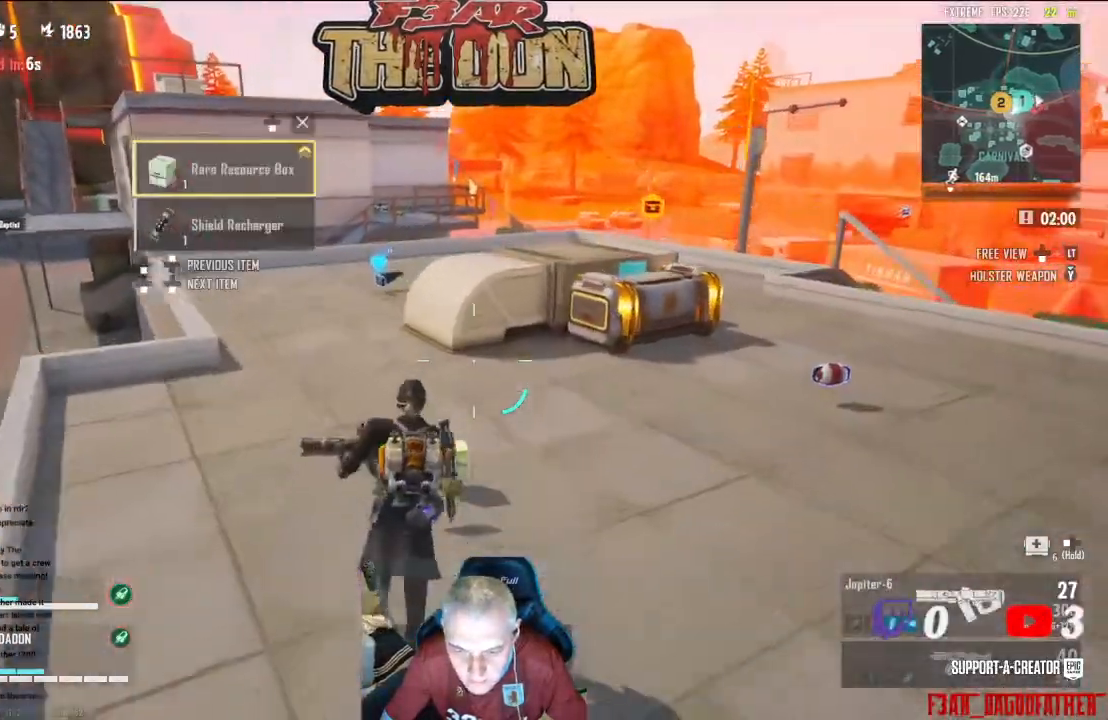
{"buttons": [], "left_stick": "up-right", "right_stick": "center", "events": [[133, "right_stick", "right"], [233, "left_stick", "up-right"], [467, "right_stick", "center"]]}
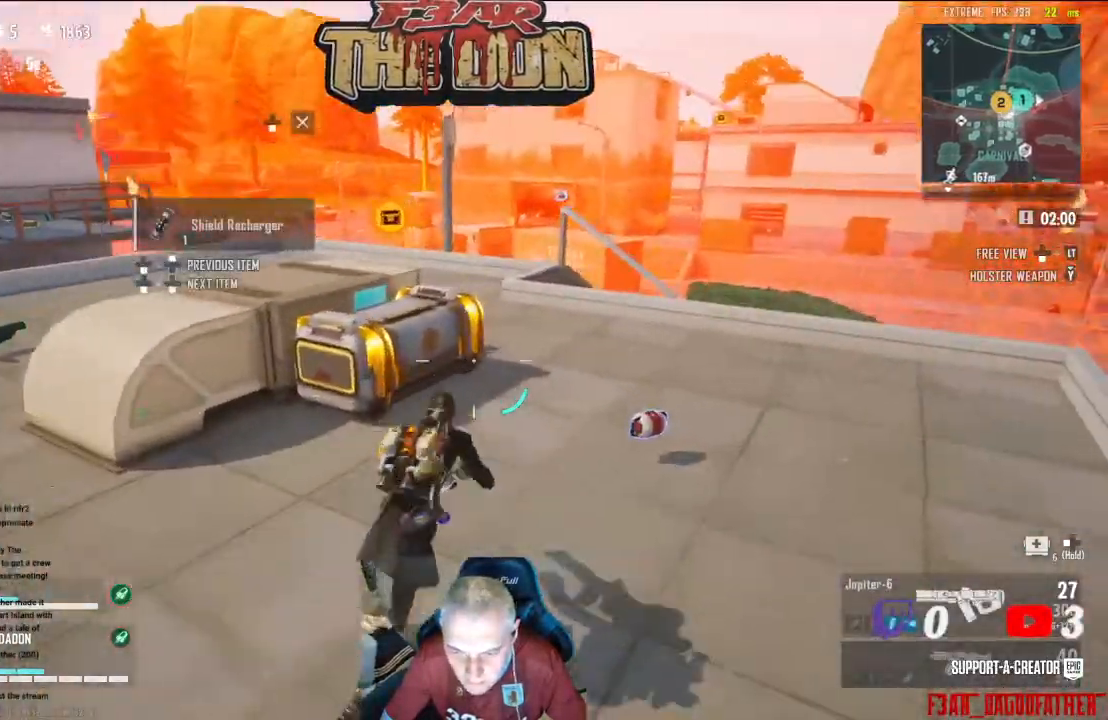
{"buttons": [], "left_stick": "up", "right_stick": "left", "events": [[33, "right_stick", "down-left"], [133, "left_stick", "up"], [133, "right_stick", "left"]]}
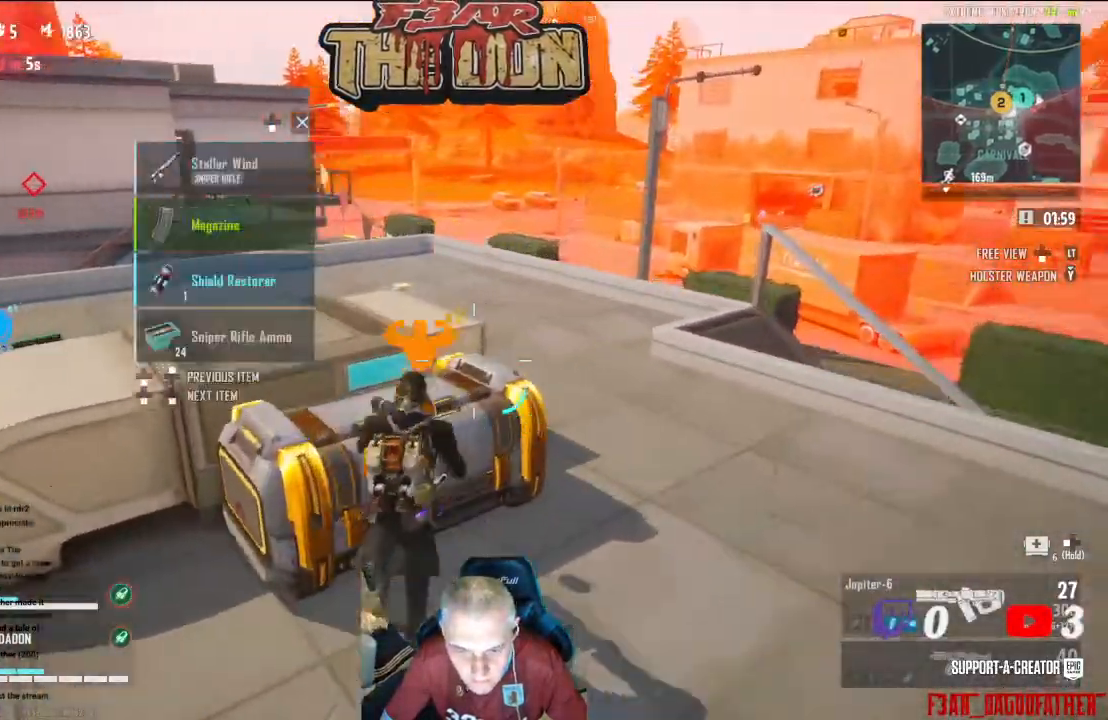
{"buttons": [], "left_stick": "right", "right_stick": "left", "events": [[200, "left_stick", "center"], [400, "left_stick", "right"]]}
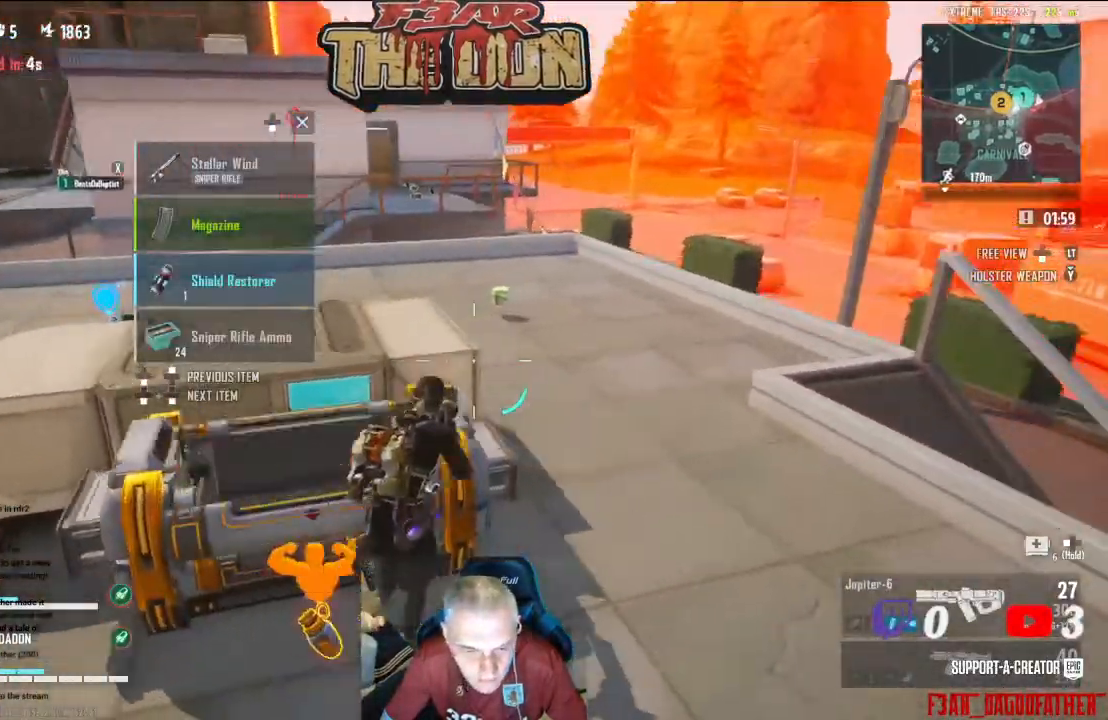
{"buttons": [], "left_stick": "up", "right_stick": "left", "events": [[100, "left_stick", "down-right"], [267, "left_stick", "left"], [333, "left_stick", "up-left"], [467, "left_stick", "up"]]}
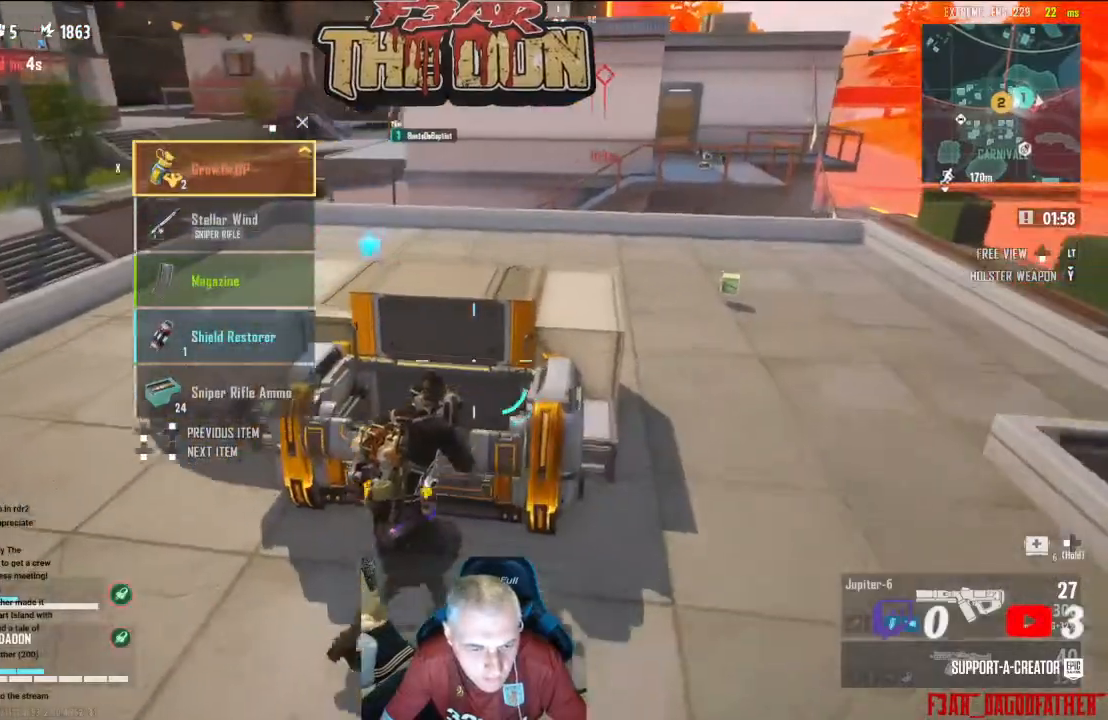
{"buttons": [], "left_stick": "center", "right_stick": "center", "events": [[33, "right_stick", "center"], [133, "left_stick", "center"]]}
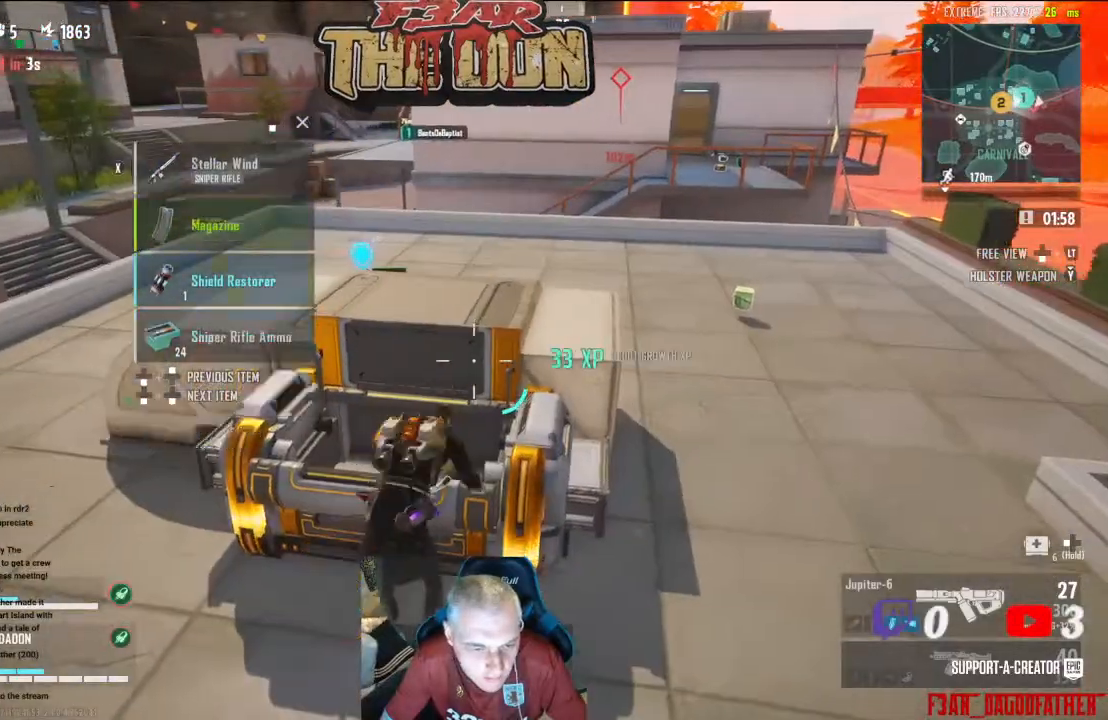
{"buttons": [], "left_stick": "center", "right_stick": "left", "events": [[100, "right_stick", "left"]]}
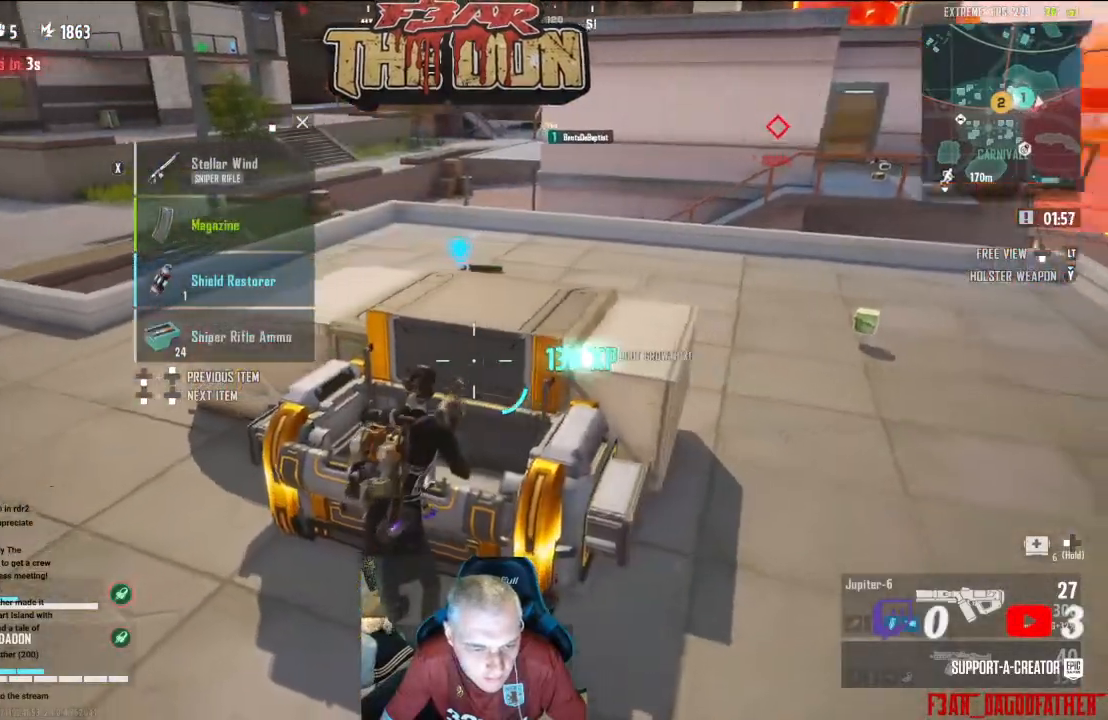
{"buttons": ["DPAD_DOWN"], "left_stick": "center", "right_stick": "center", "events": [[267, "right_stick", "center"], [467, "DPAD_DOWN", "down"]]}
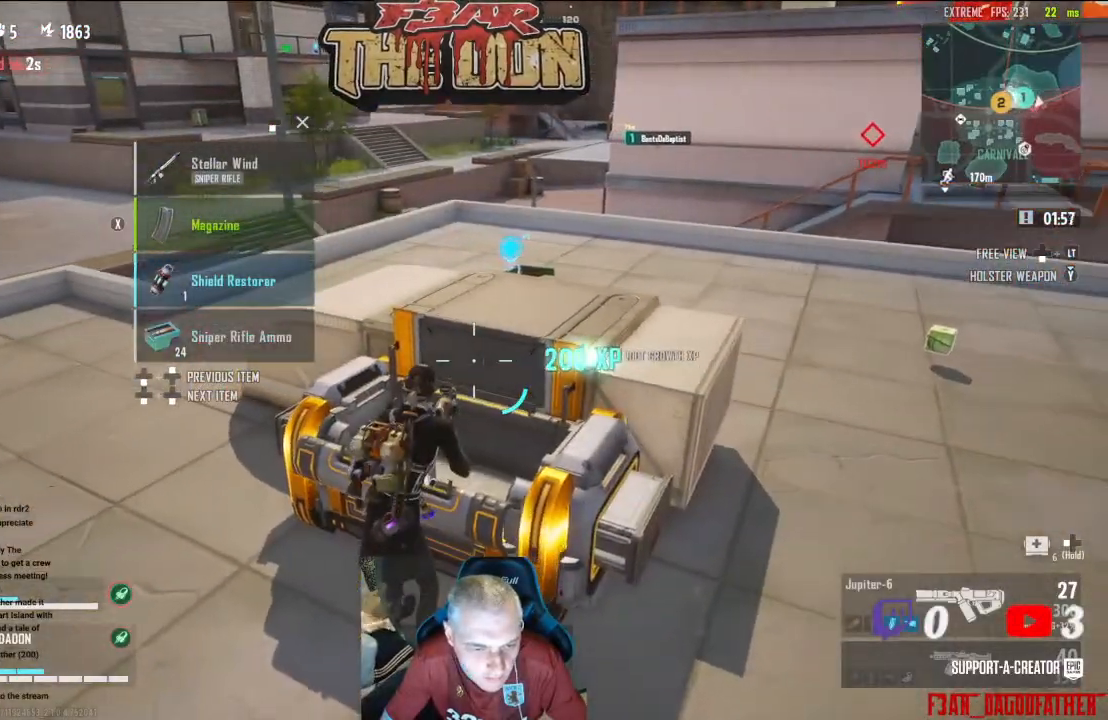
{"buttons": ["L3"], "left_stick": "up-left", "right_stick": "left", "events": [[100, "DPAD_DOWN", "up"], [267, "left_stick", "up-left"], [300, "right_stick", "left"], [400, "L3", "down"]]}
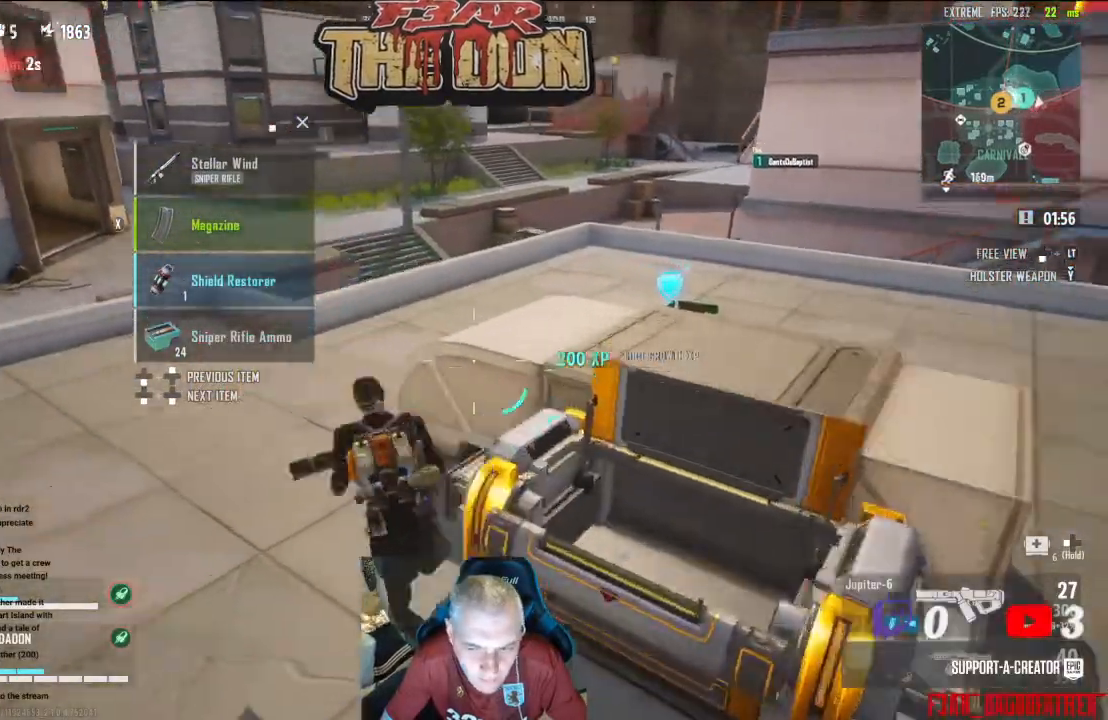
{"buttons": [], "left_stick": "up", "right_stick": "right", "events": [[33, "L3", "up"], [67, "right_stick", "center"], [100, "left_stick", "up"], [167, "right_stick", "right"], [267, "L3", "down"], [433, "L3", "up"]]}